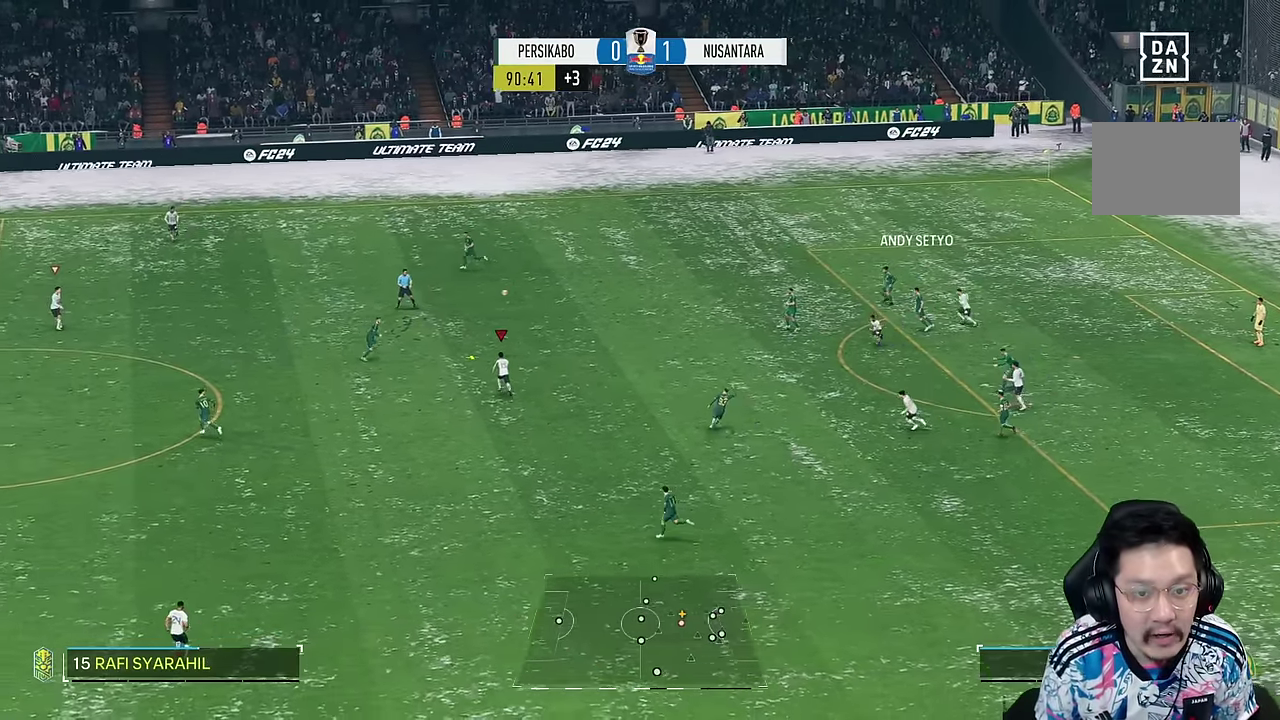
Gameplay with a controller (PlayStation layout); each line is a JSON object with the inputs held at the frame after it (dt_ms = milliseconds from this image to that frame). "events" lists button and stick changes between this image and that frame as [ms after this image, input, new state], when the widget could be followed in between. Not read: L3 R3.
{"dt_ms": 500, "buttons": ["R1", "R2"], "left_stick": "up", "right_stick": "center", "events": [[183, "R2", "down"], [450, "R1", "up"], [500, "R1", "down"]]}
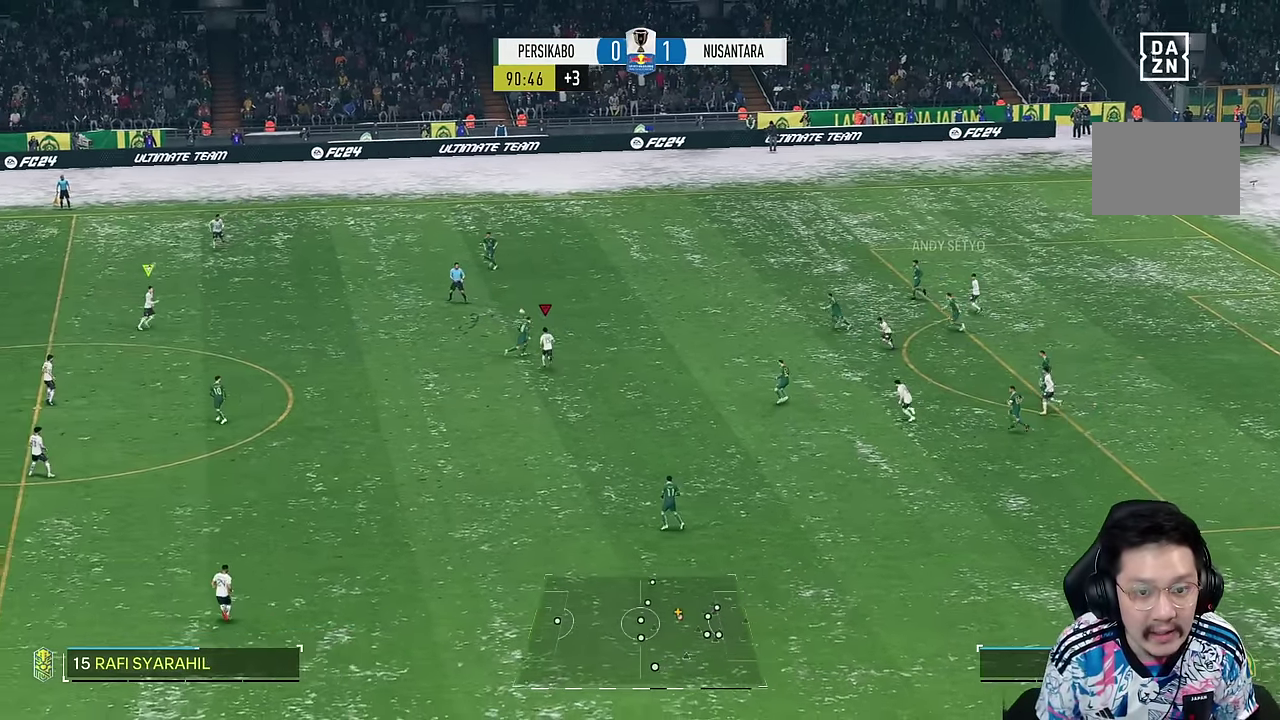
{"dt_ms": 500, "buttons": ["R1", "R2"], "left_stick": "up-right", "right_stick": "center", "events": [[283, "left_stick", "up-right"]]}
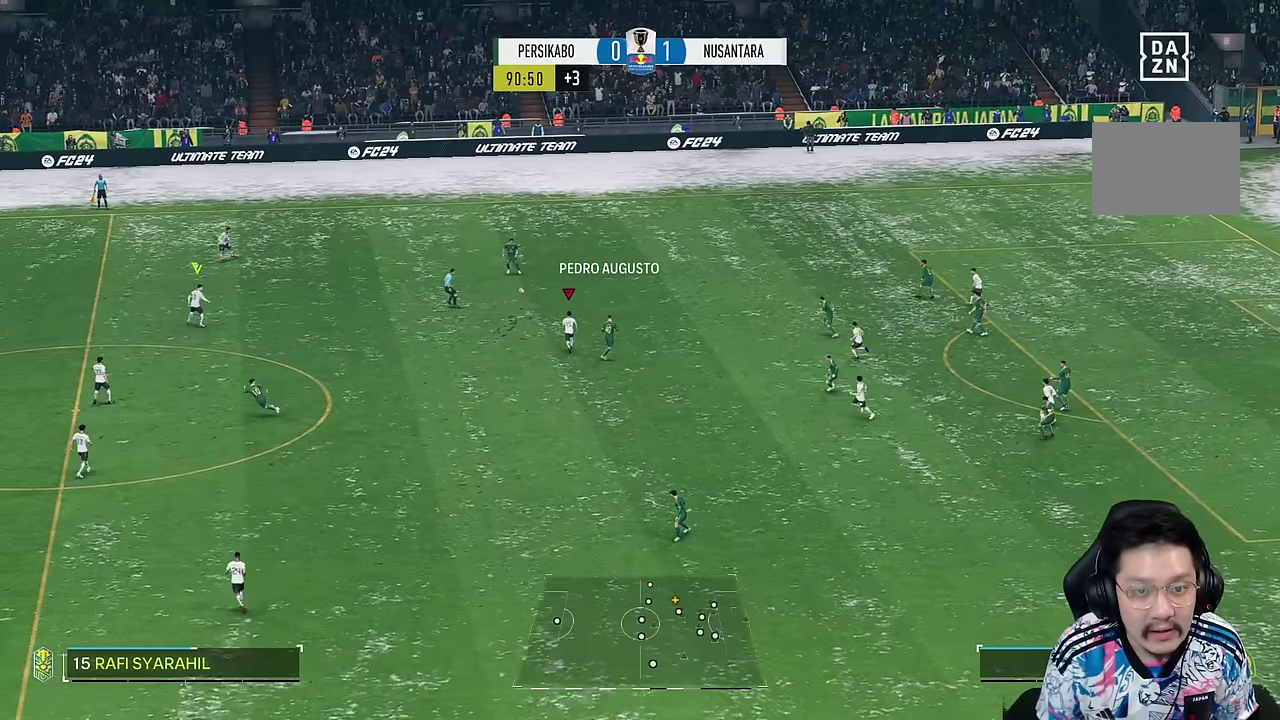
{"dt_ms": 500, "buttons": ["R2"], "left_stick": "right", "right_stick": "center", "events": [[67, "R1", "up"], [100, "left_stick", "up"], [117, "R2", "up"], [200, "left_stick", "up-right"], [317, "left_stick", "right"], [333, "R2", "down"]]}
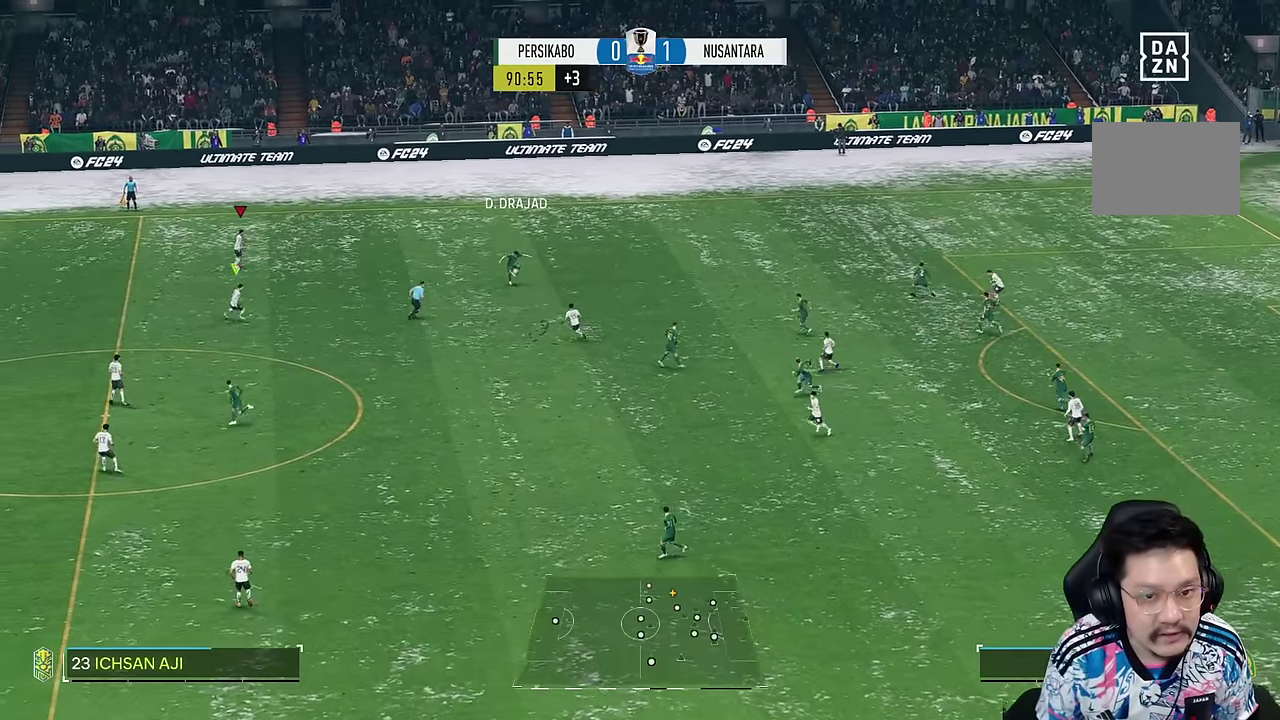
{"dt_ms": 500, "buttons": [], "left_stick": "right", "right_stick": "center"}
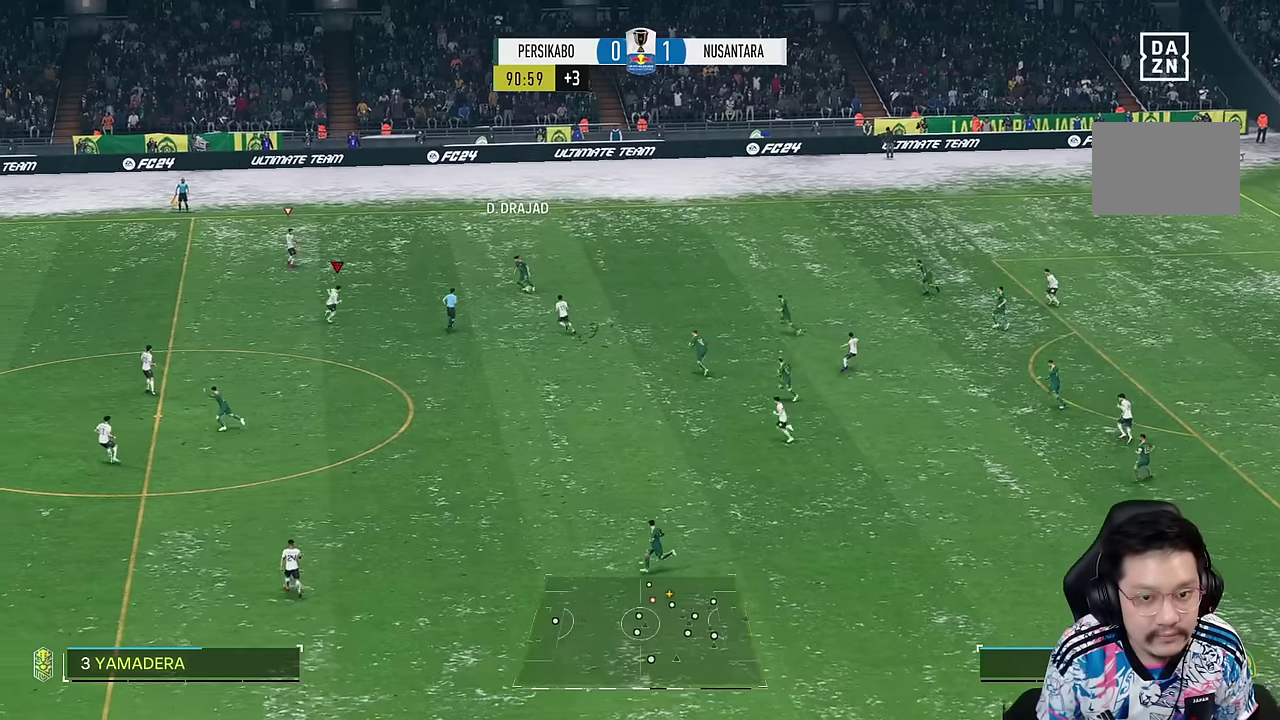
{"dt_ms": 500, "buttons": ["R2"], "left_stick": "up-right", "right_stick": "center", "events": [[150, "R2", "down"], [217, "left_stick", "up-right"]]}
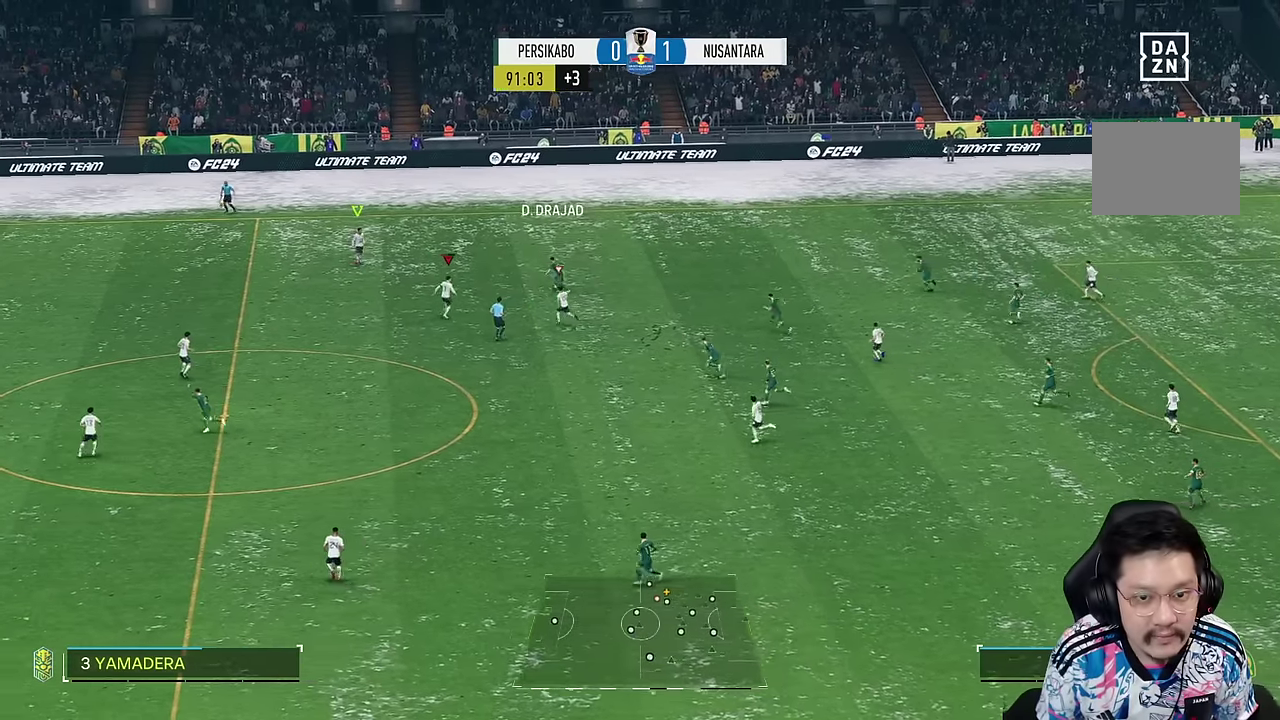
{"dt_ms": 500, "buttons": [], "left_stick": "up-right", "right_stick": "center", "events": [[284, "R1", "down"], [350, "R1", "up"], [384, "R2", "up"]]}
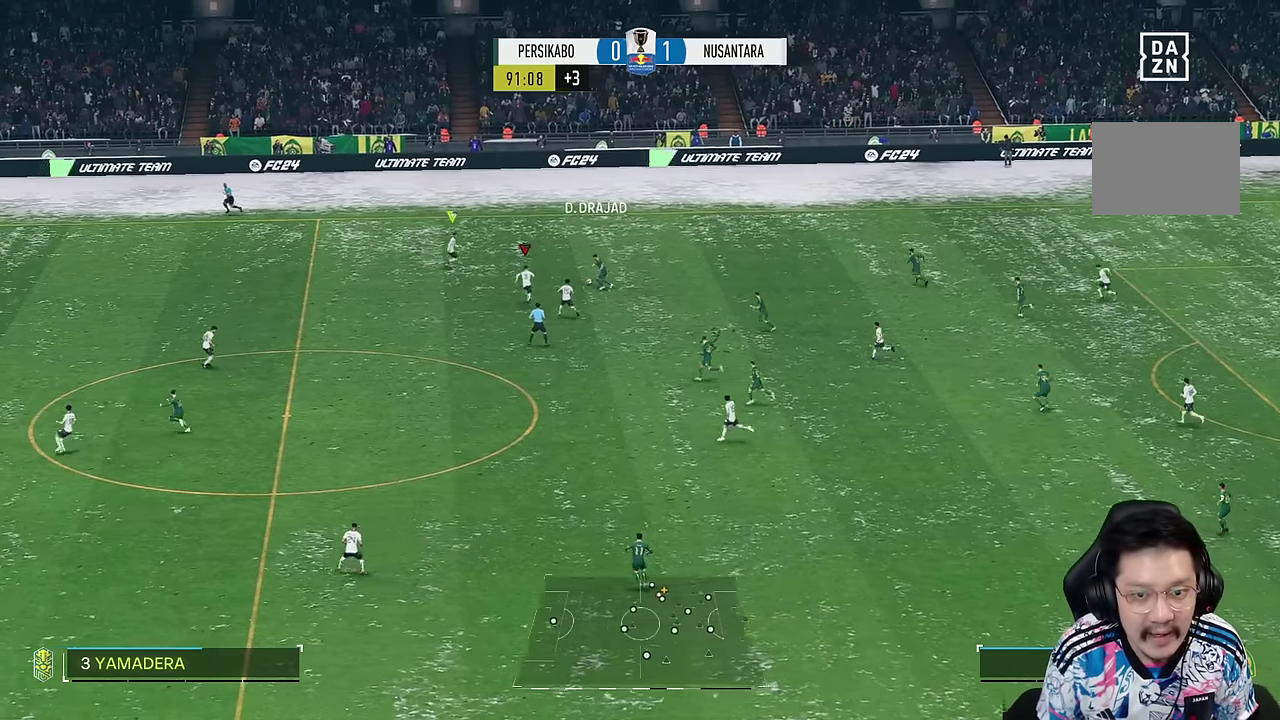
{"dt_ms": 1000, "buttons": [], "left_stick": "right", "right_stick": "center"}
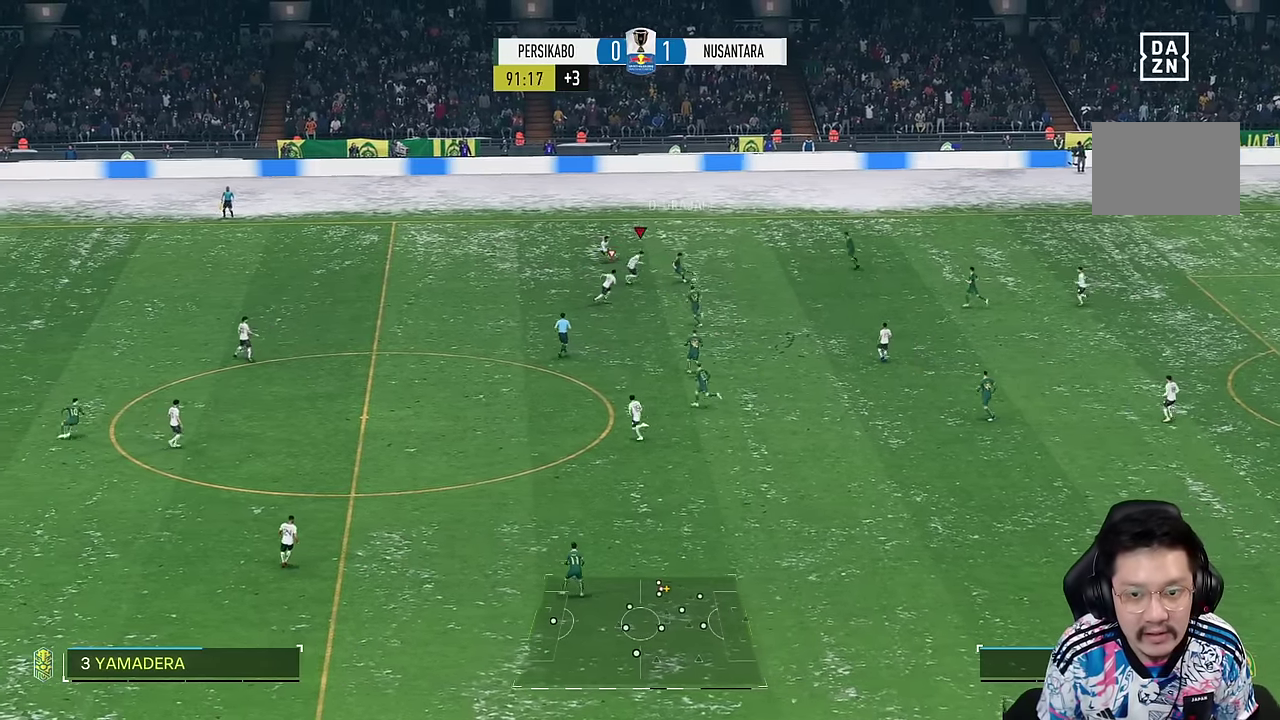
{"dt_ms": 500, "buttons": ["R2"], "left_stick": "down", "right_stick": "center", "events": [[50, "left_stick", "down-right"], [250, "right_stick", "down-left"], [334, "right_stick", "center"], [400, "R2", "down"], [400, "left_stick", "down"]]}
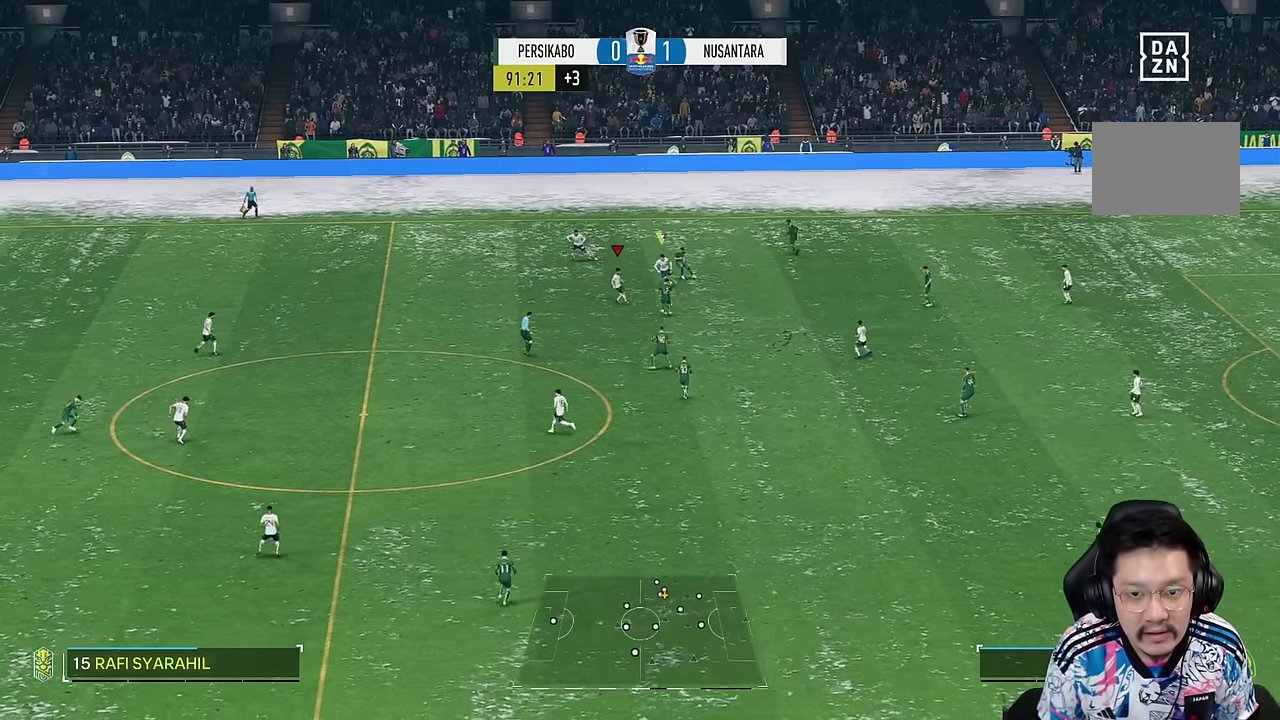
{"dt_ms": 500, "buttons": [], "left_stick": "down", "right_stick": "center"}
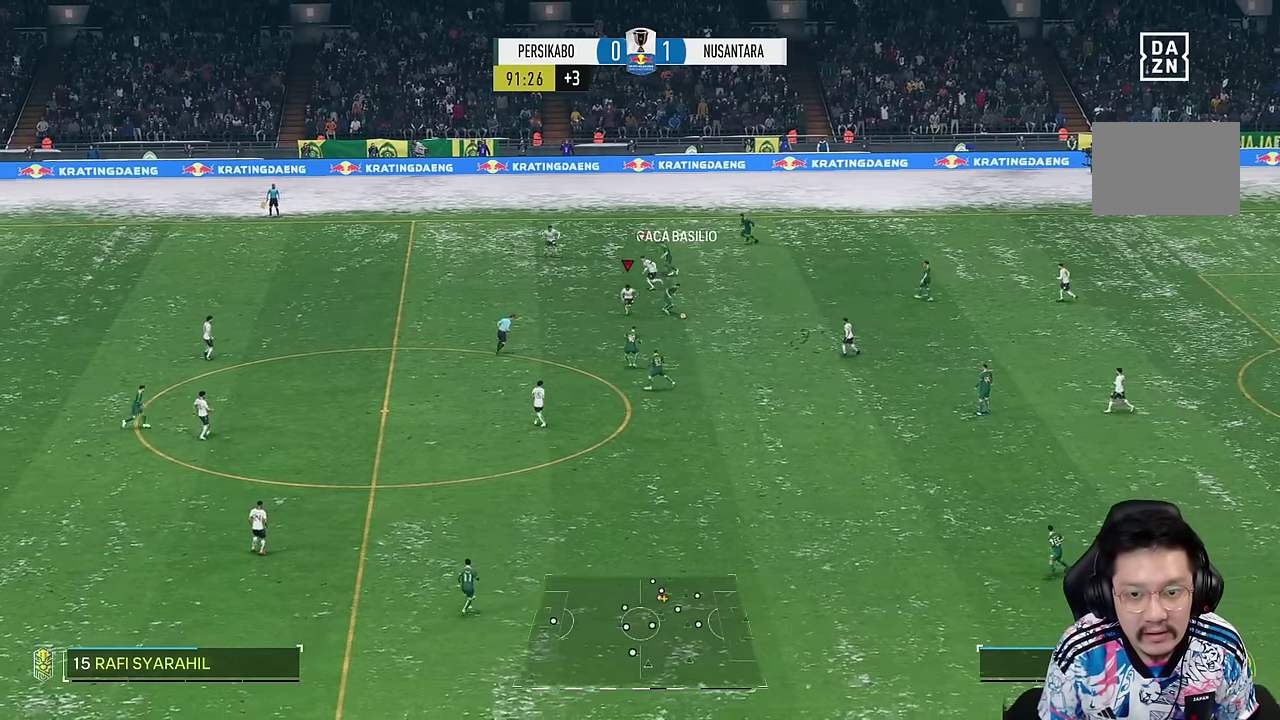
{"dt_ms": 500, "buttons": ["L2"], "left_stick": "down-right", "right_stick": "center", "events": [[217, "left_stick", "down-right"], [234, "R1", "down"], [417, "R1", "up"], [467, "L2", "down"]]}
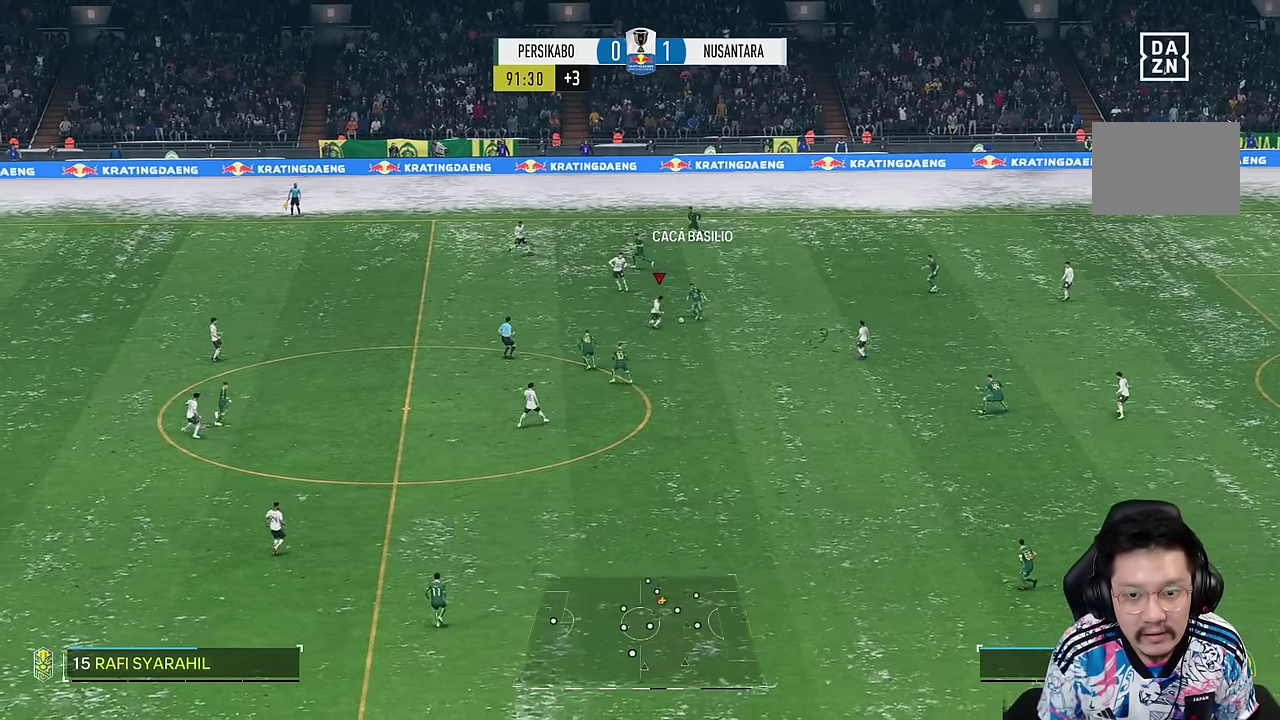
{"dt_ms": 500, "buttons": ["L2", "R2"], "left_stick": "down-left", "right_stick": "center", "events": [[84, "R2", "down"], [167, "left_stick", "down-left"], [184, "L2", "up"], [467, "L2", "down"]]}
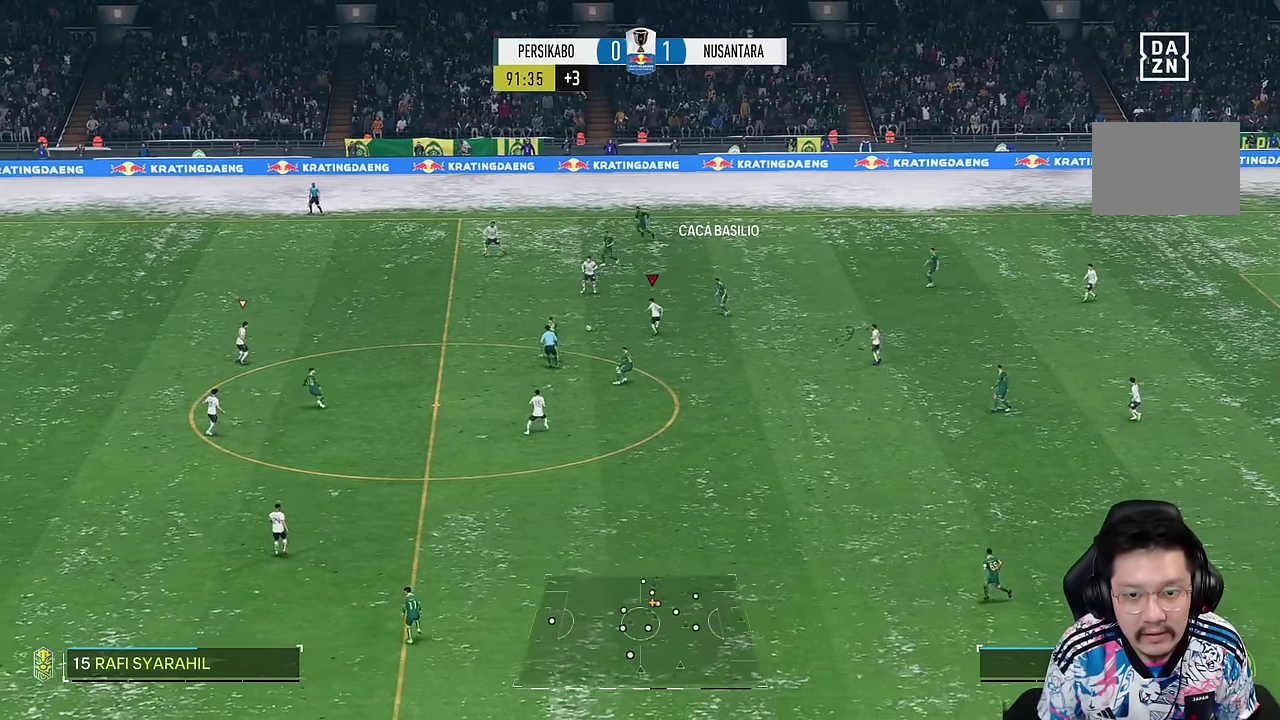
{"dt_ms": 500, "buttons": ["R1"], "left_stick": "down-left", "right_stick": "center", "events": [[17, "L2", "up"], [84, "R1", "down"], [84, "R2", "up"]]}
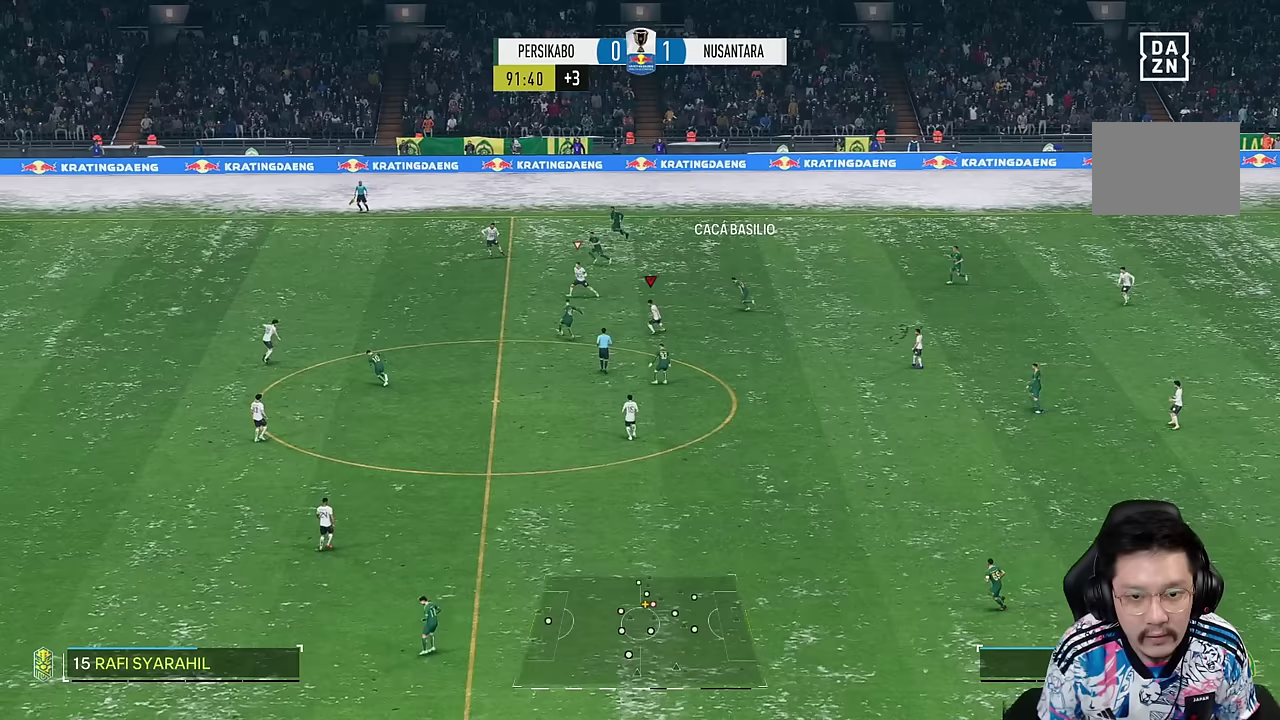
{"dt_ms": 500, "buttons": ["R1"], "left_stick": "down-left", "right_stick": "center", "events": [[233, "R1", "up"], [367, "R1", "down"]]}
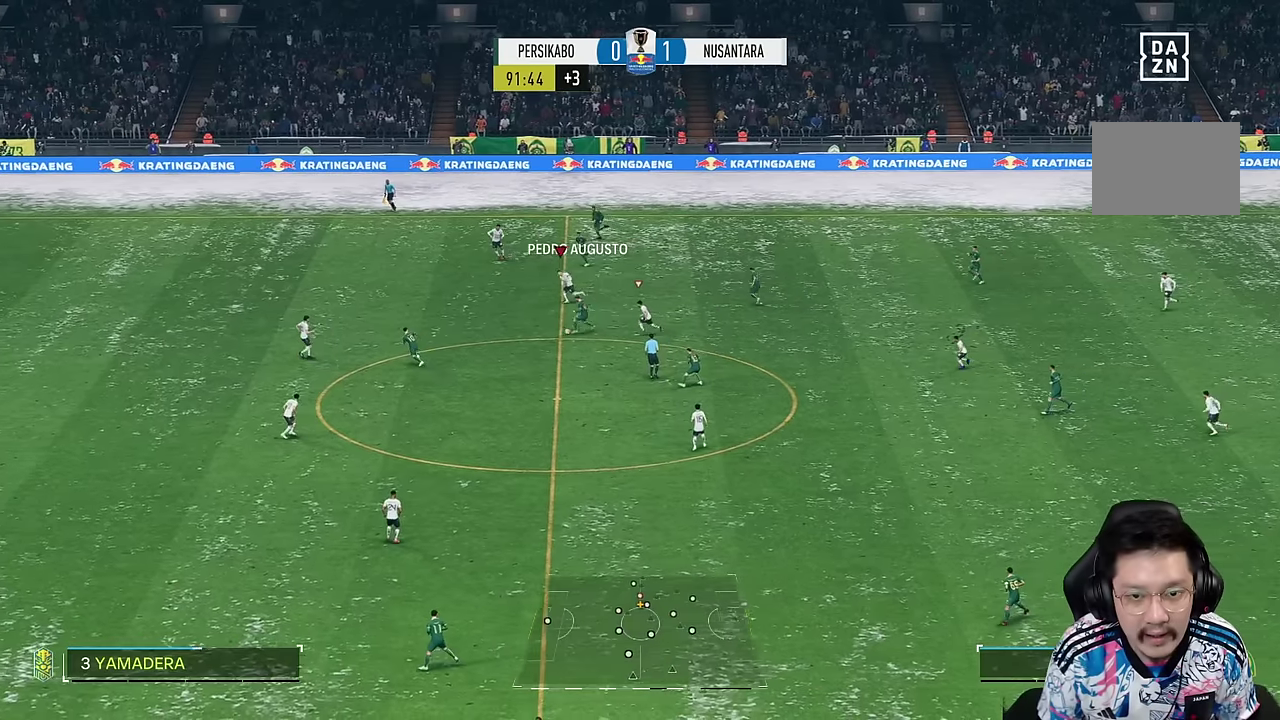
{"dt_ms": 500, "buttons": ["R1"], "left_stick": "down-left", "right_stick": "center", "events": []}
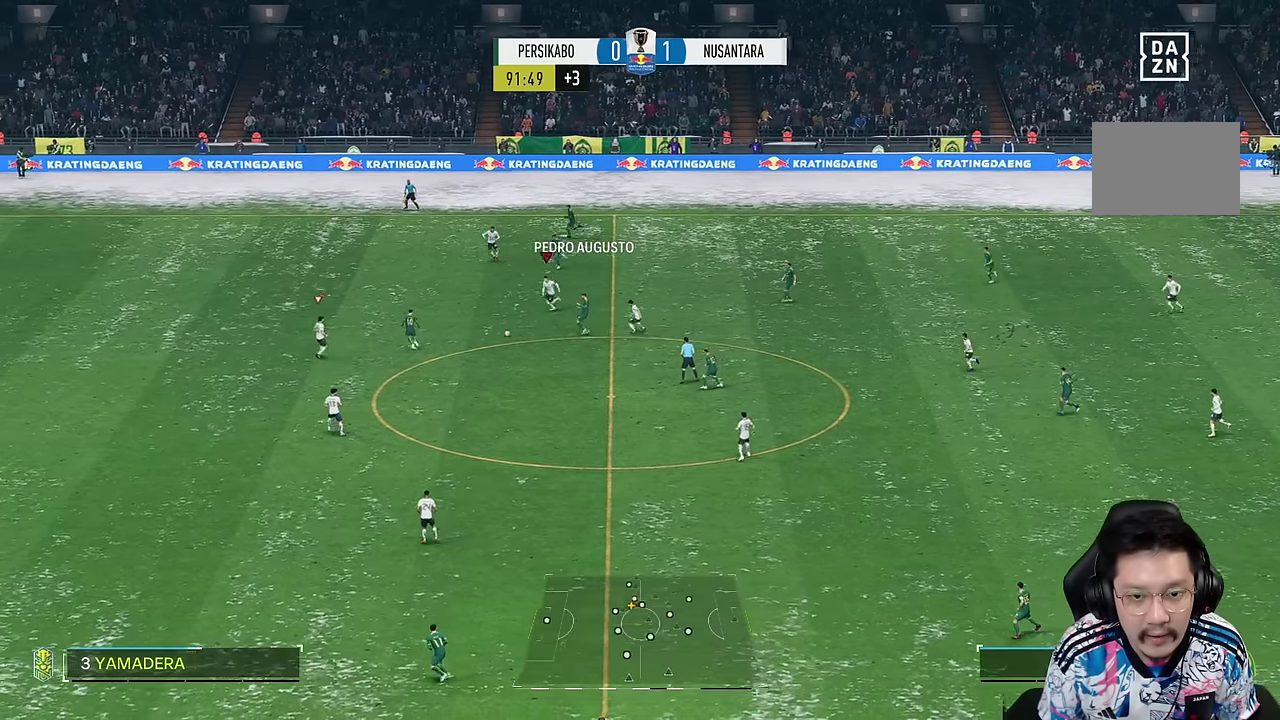
{"dt_ms": 500, "buttons": [], "left_stick": "up", "right_stick": "center", "events": [[200, "left_stick", "up"], [233, "R1", "up"]]}
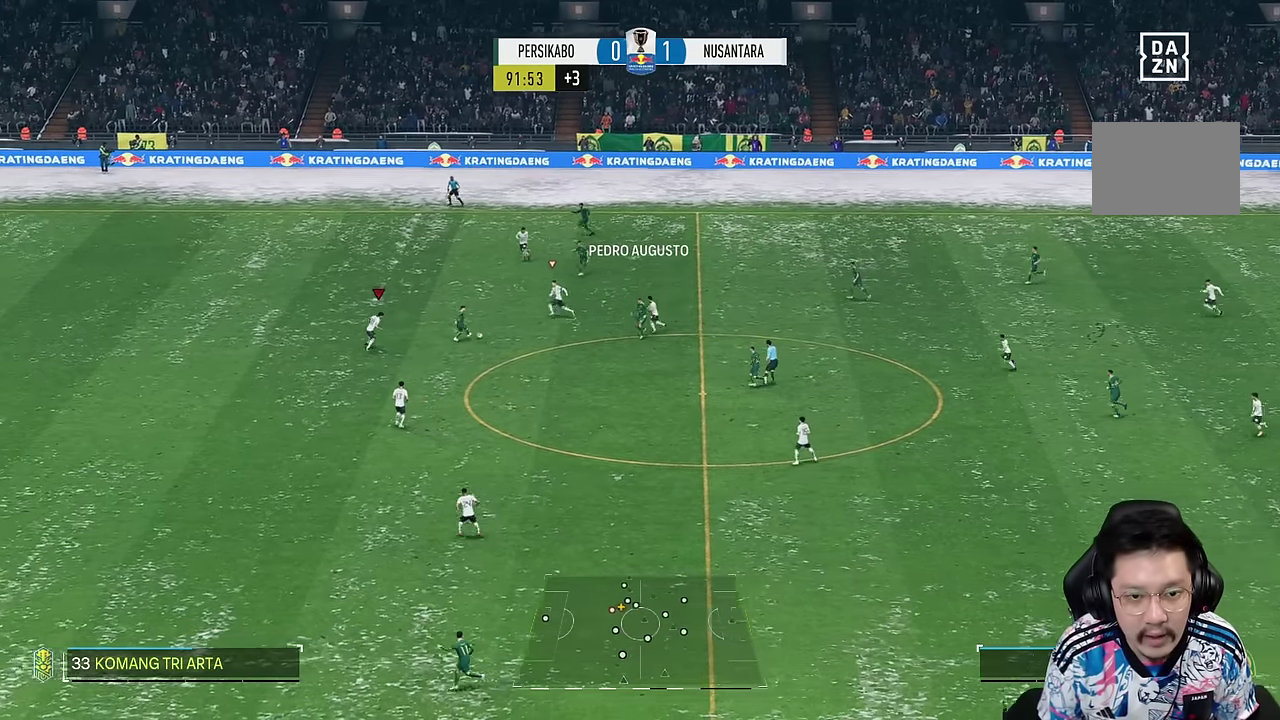
{"dt_ms": 500, "buttons": ["L2"], "left_stick": "down-right", "right_stick": "center", "events": [[67, "left_stick", "up-right"], [133, "L2", "down"], [217, "left_stick", "right"], [333, "left_stick", "down-right"]]}
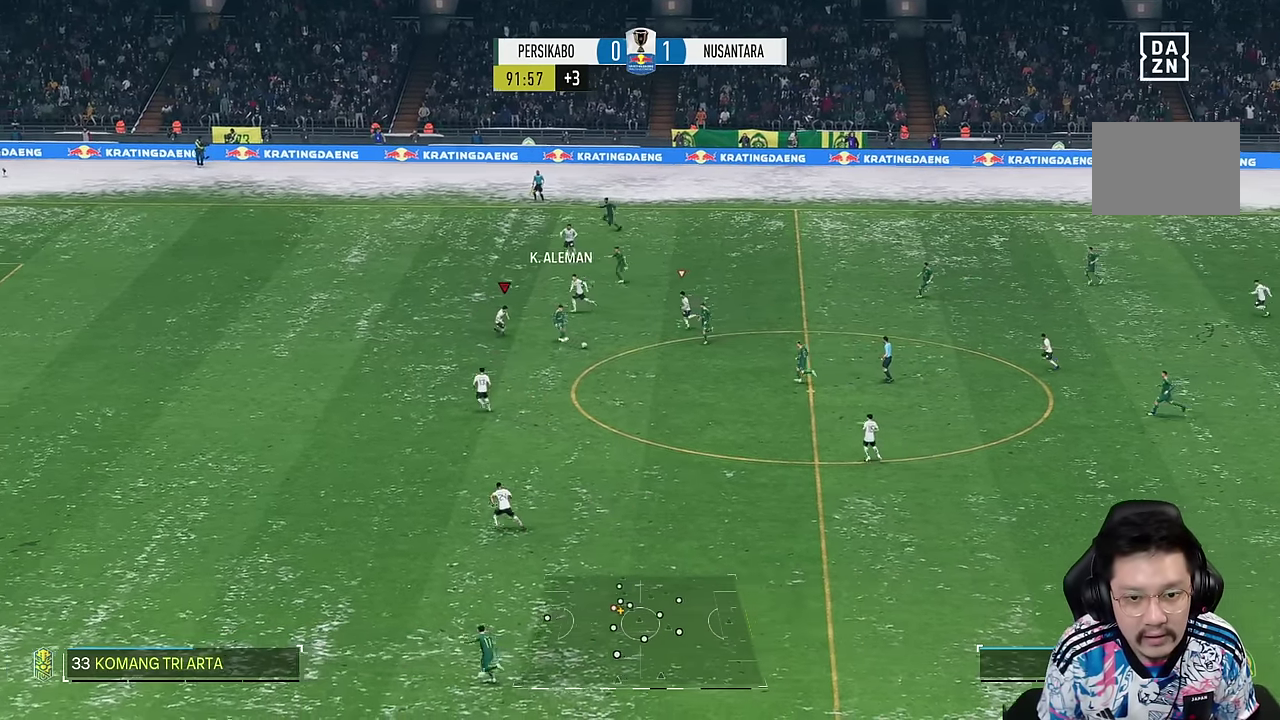
{"dt_ms": 500, "buttons": [], "left_stick": "down-right", "right_stick": "center", "events": [[67, "L2", "up"]]}
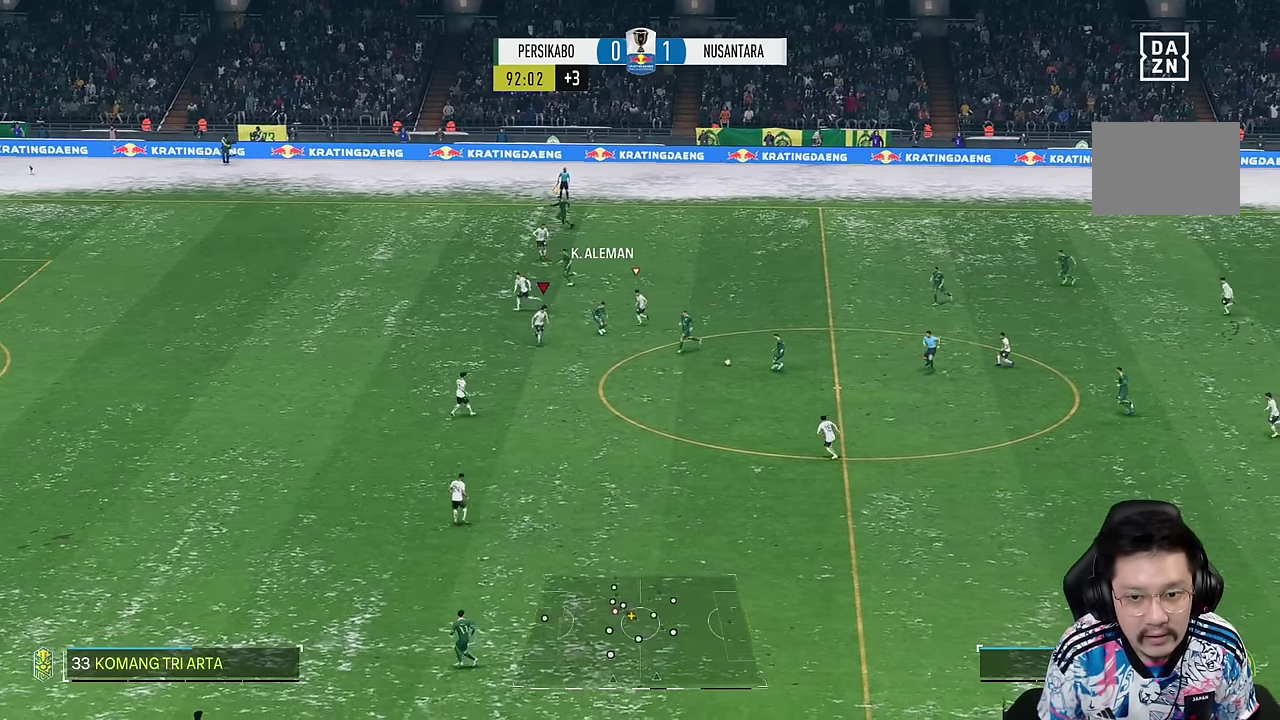
{"dt_ms": 500, "buttons": ["R2"], "left_stick": "down-right", "right_stick": "center", "events": [[383, "R2", "down"]]}
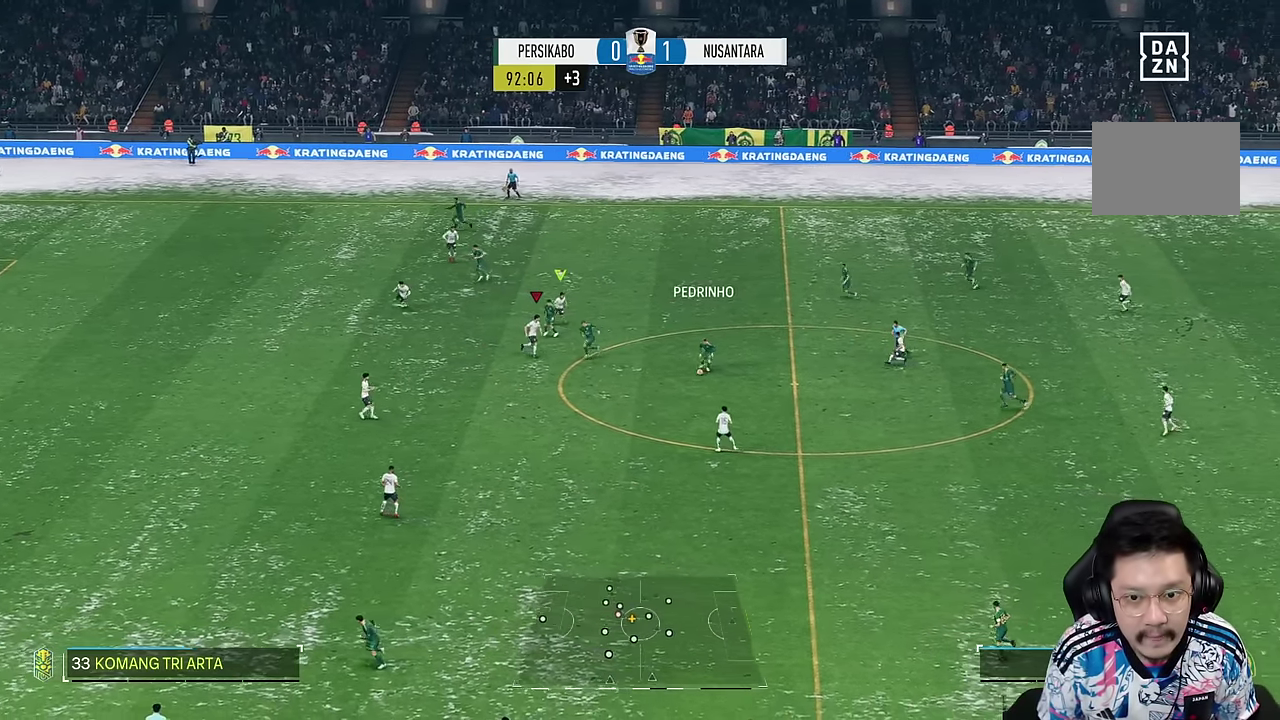
{"dt_ms": 500, "buttons": [], "left_stick": "down", "right_stick": "center", "events": [[317, "R2", "up"], [333, "left_stick", "down"]]}
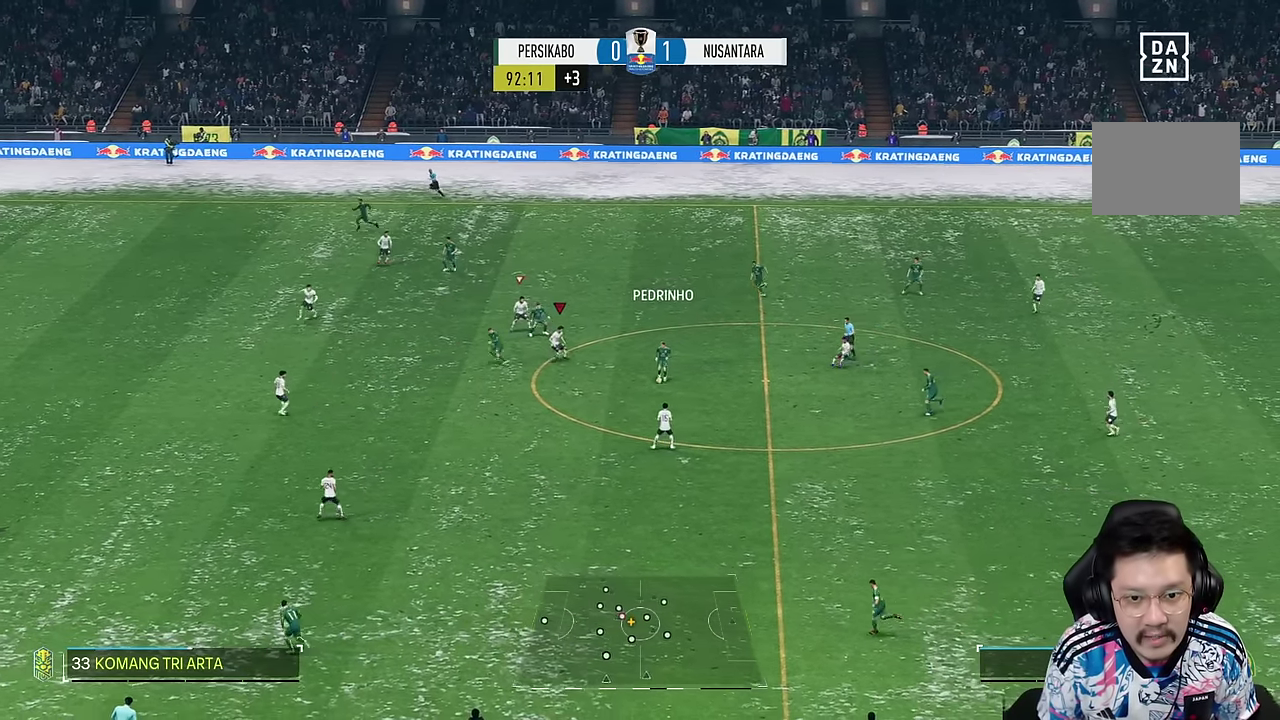
{"dt_ms": 500, "buttons": ["R1"], "left_stick": "down", "right_stick": "center", "events": [[183, "R1", "down"]]}
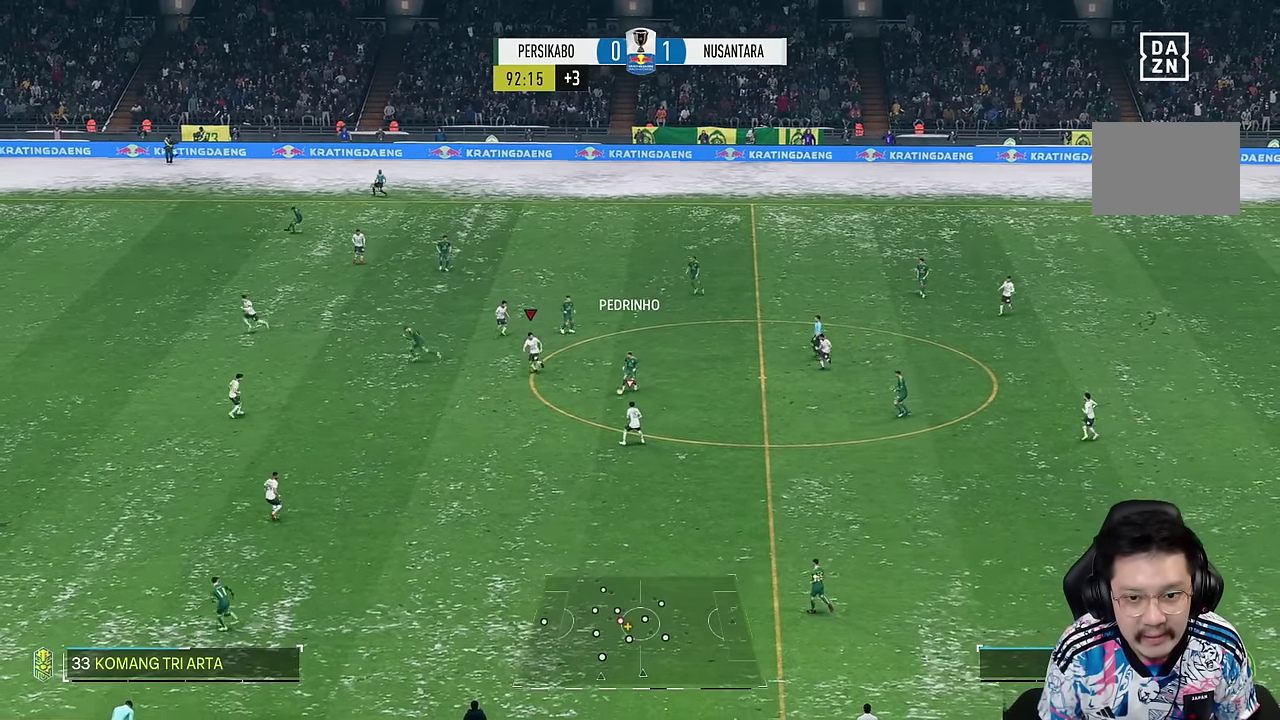
{"dt_ms": 500, "buttons": ["R1"], "left_stick": "down-right", "right_stick": "center", "events": [[233, "left_stick", "down-right"]]}
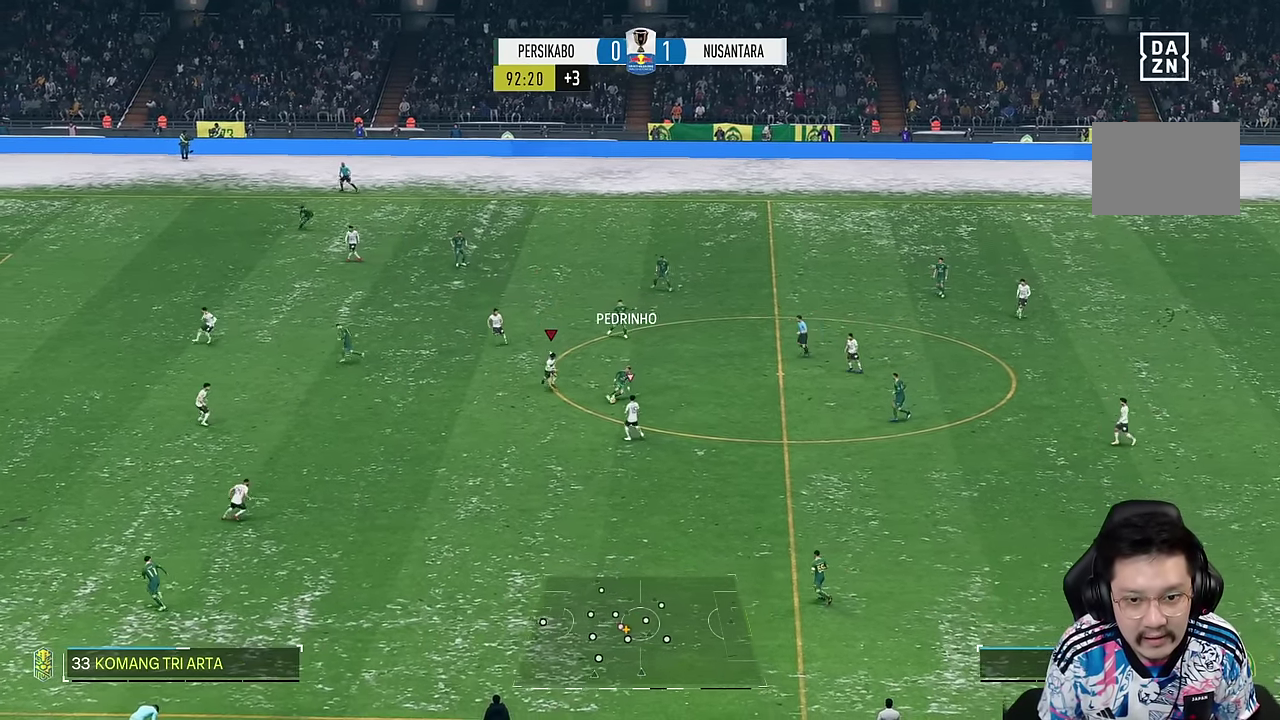
{"dt_ms": 500, "buttons": [], "left_stick": "right", "right_stick": "center", "events": [[317, "R1", "up"], [333, "left_stick", "right"]]}
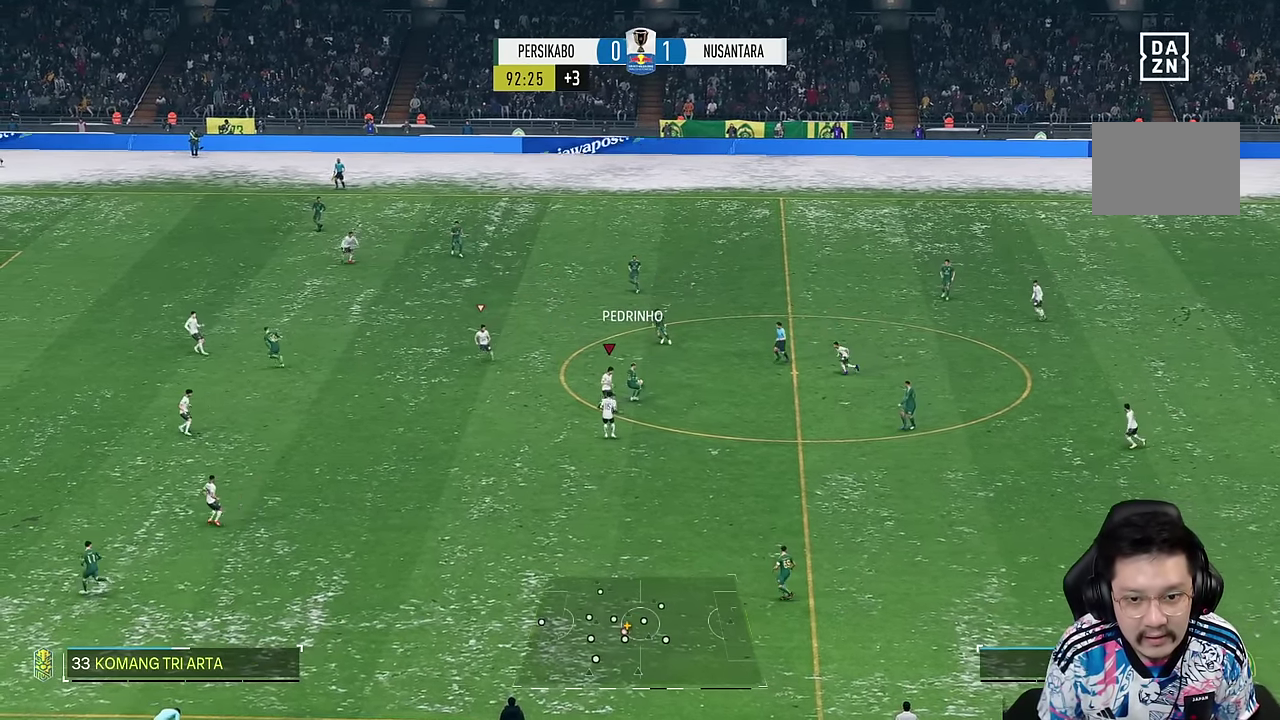
{"dt_ms": 500, "buttons": [], "left_stick": "up", "right_stick": "center"}